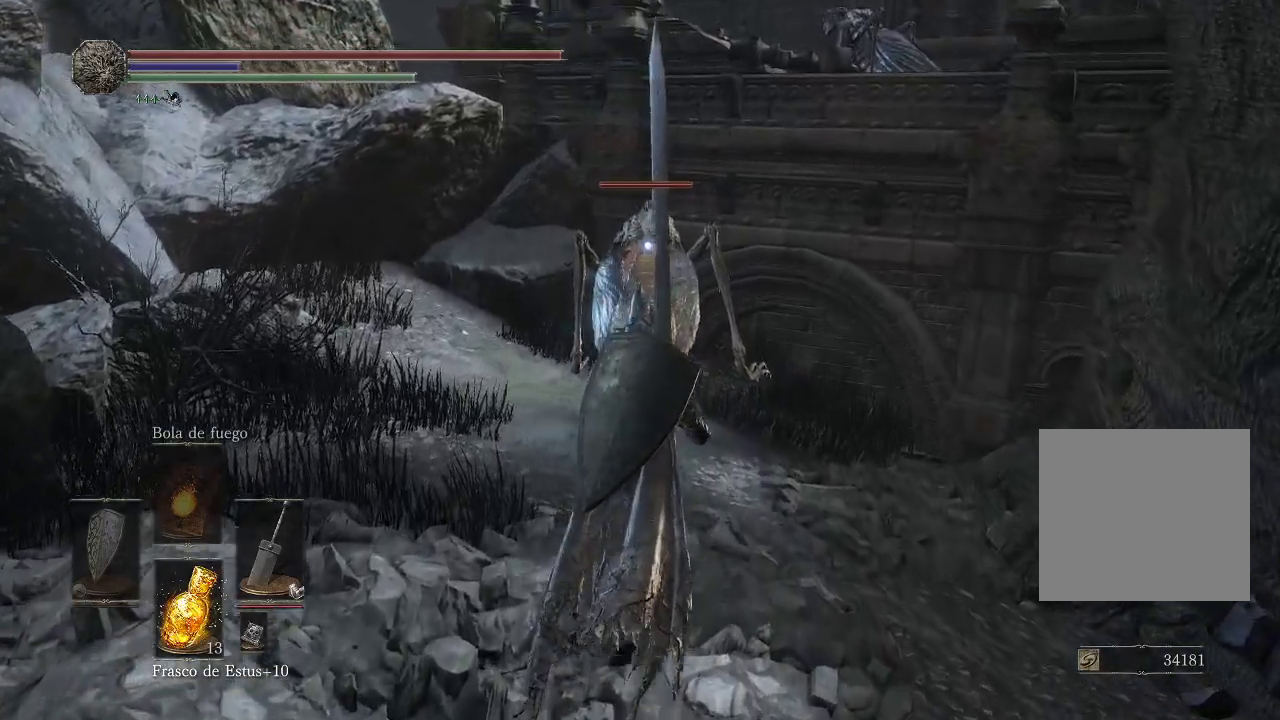
Gameplay with a controller (Xbox layout); each line is a JSON object with the inputs held at the frame after it. "events" lists button and stick changes between this image and that frame as [ms after this image, input, new state], when the widget could be followed in between. Not read: L3 R3.
{"buttons": [], "left_stick": "up", "right_stick": "center", "events": []}
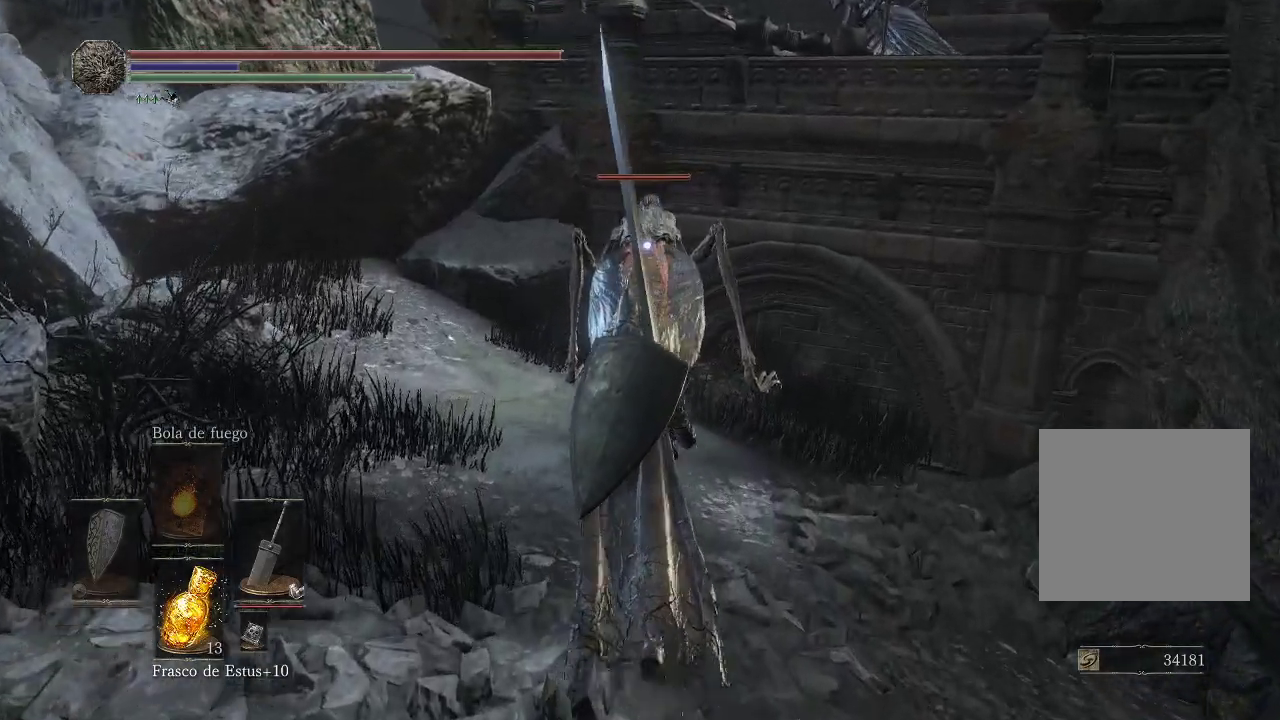
{"buttons": ["R1"], "left_stick": "up", "right_stick": "center", "events": [[233, "R1", "down"]]}
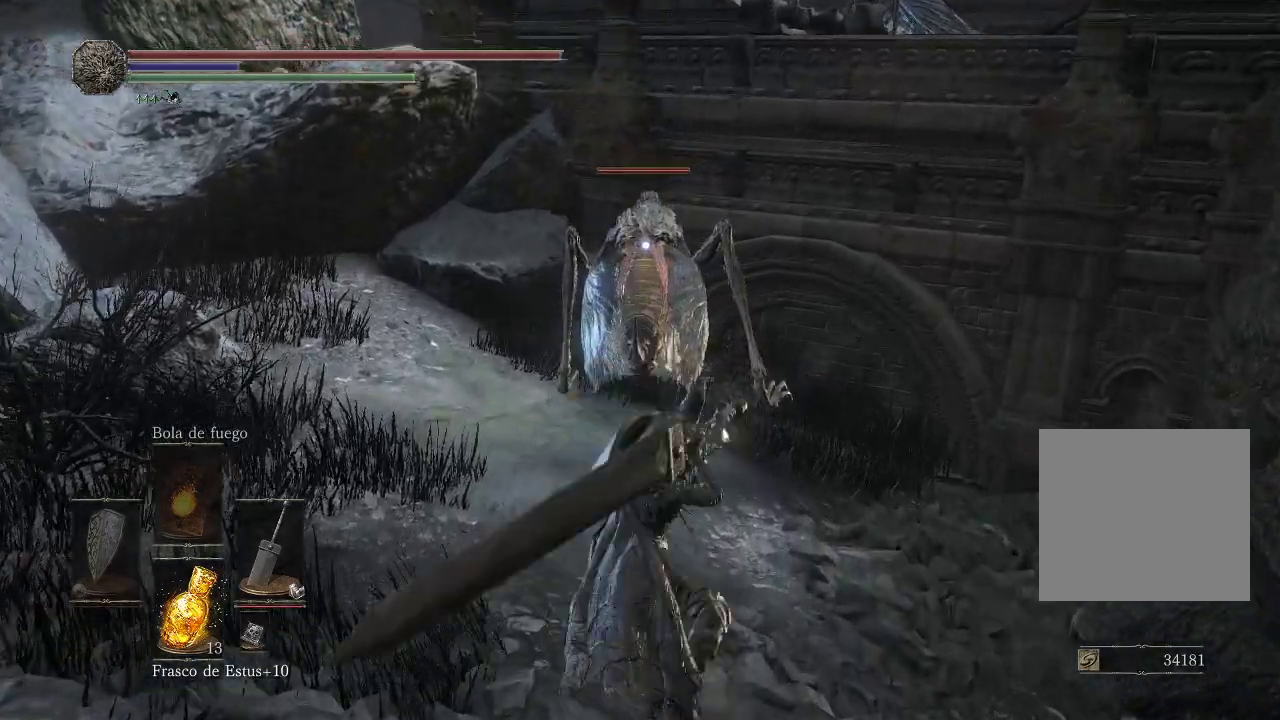
{"buttons": ["R1"], "left_stick": "up", "right_stick": "center", "events": [[350, "R1", "up"], [433, "R1", "down"]]}
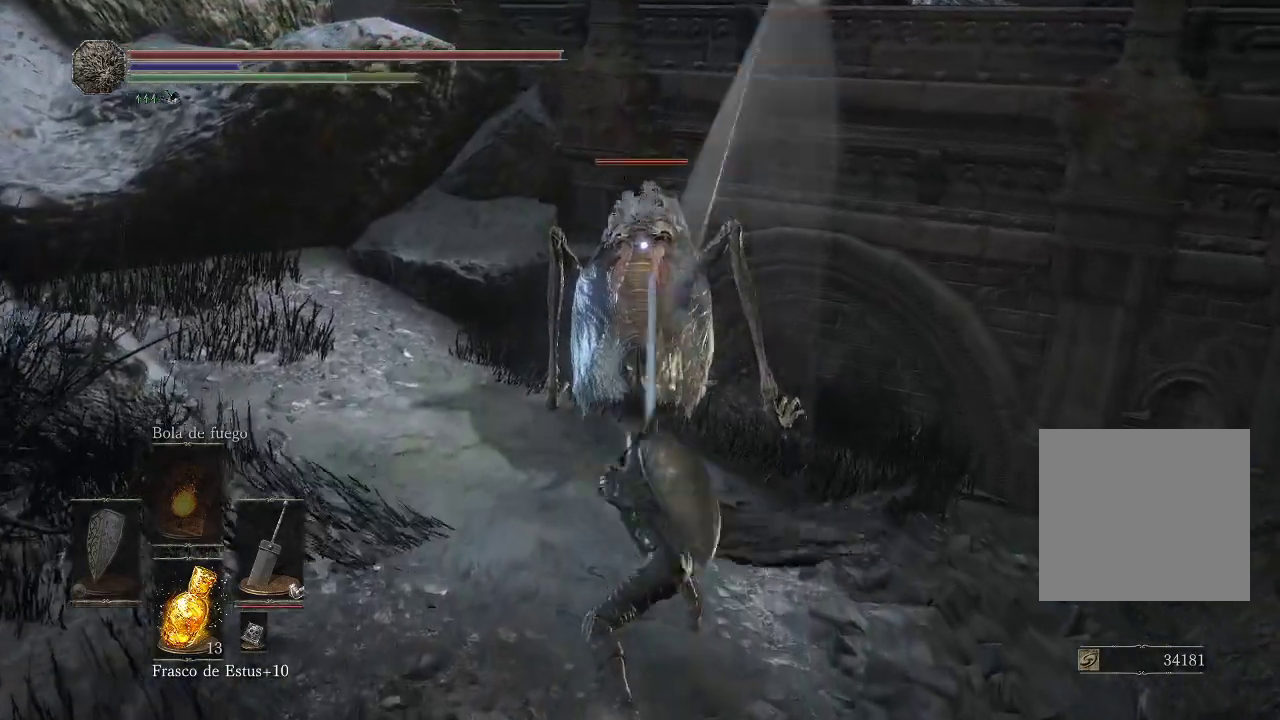
{"buttons": ["R1"], "left_stick": "up", "right_stick": "center", "events": [[50, "R1", "up"], [117, "R1", "down"], [250, "R1", "up"], [400, "R1", "down"]]}
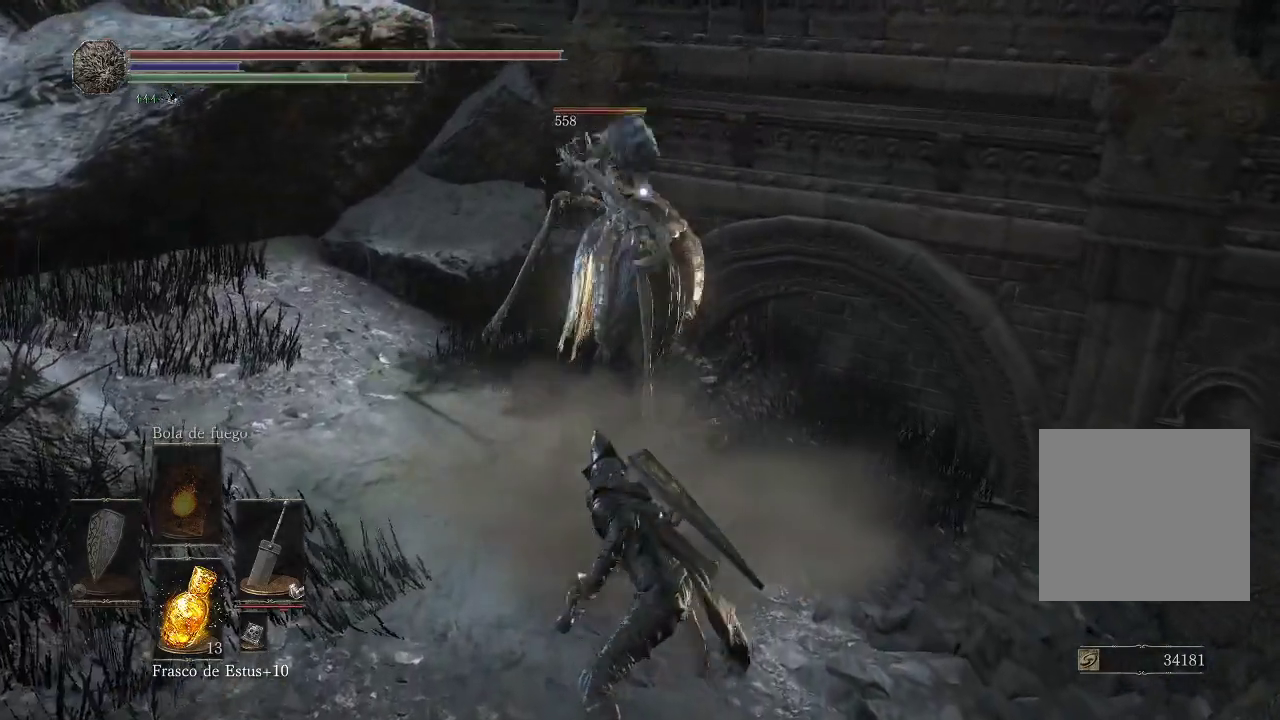
{"buttons": [], "left_stick": "up", "right_stick": "center", "events": [[17, "R1", "up"], [133, "R1", "down"], [250, "R1", "up"]]}
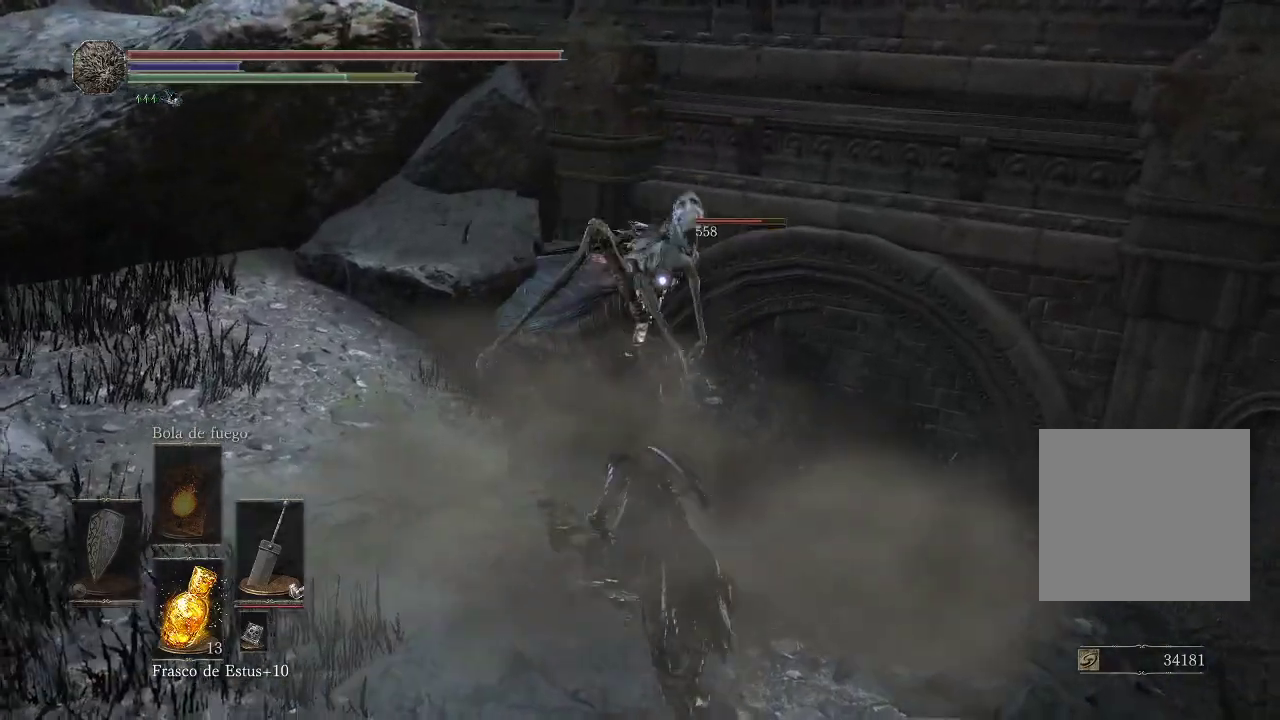
{"buttons": ["R1"], "left_stick": "up", "right_stick": "center", "events": [[17, "R1", "down"], [150, "R1", "up"], [250, "R1", "down"], [383, "R1", "up"], [483, "R1", "down"]]}
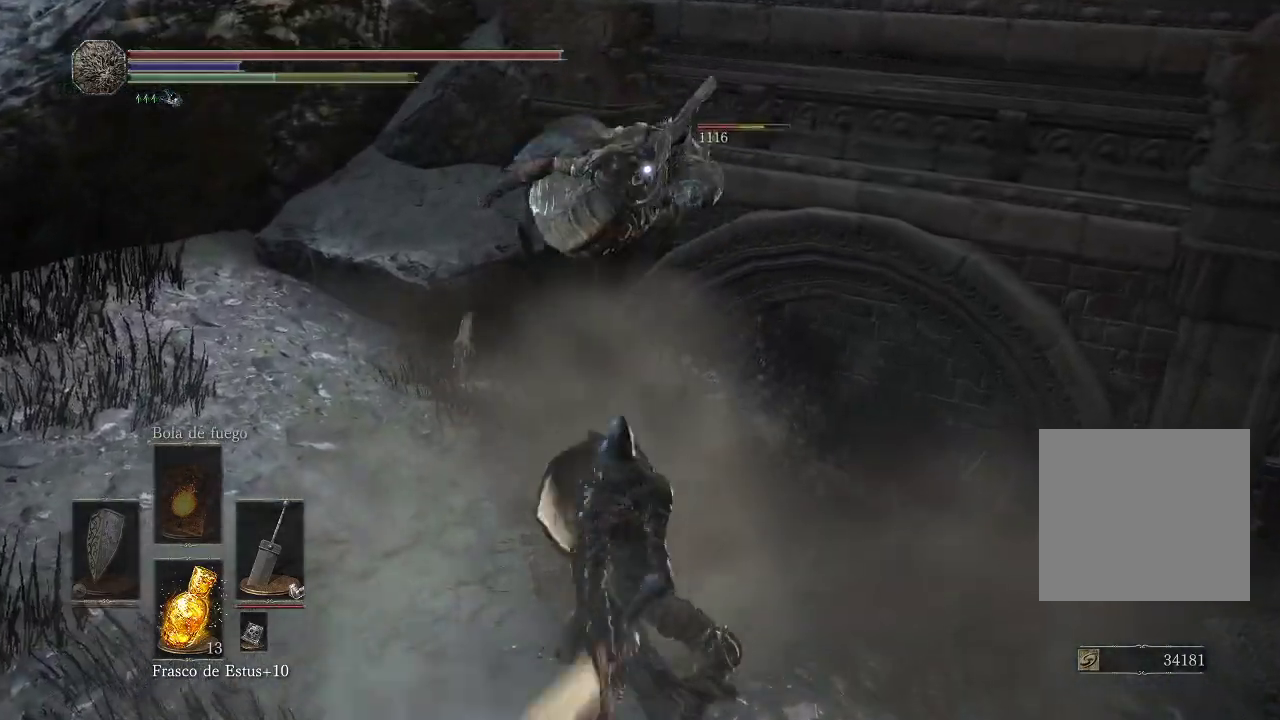
{"buttons": [], "left_stick": "up", "right_stick": "center", "events": [[100, "R1", "up"], [200, "R1", "down"], [300, "R1", "up"]]}
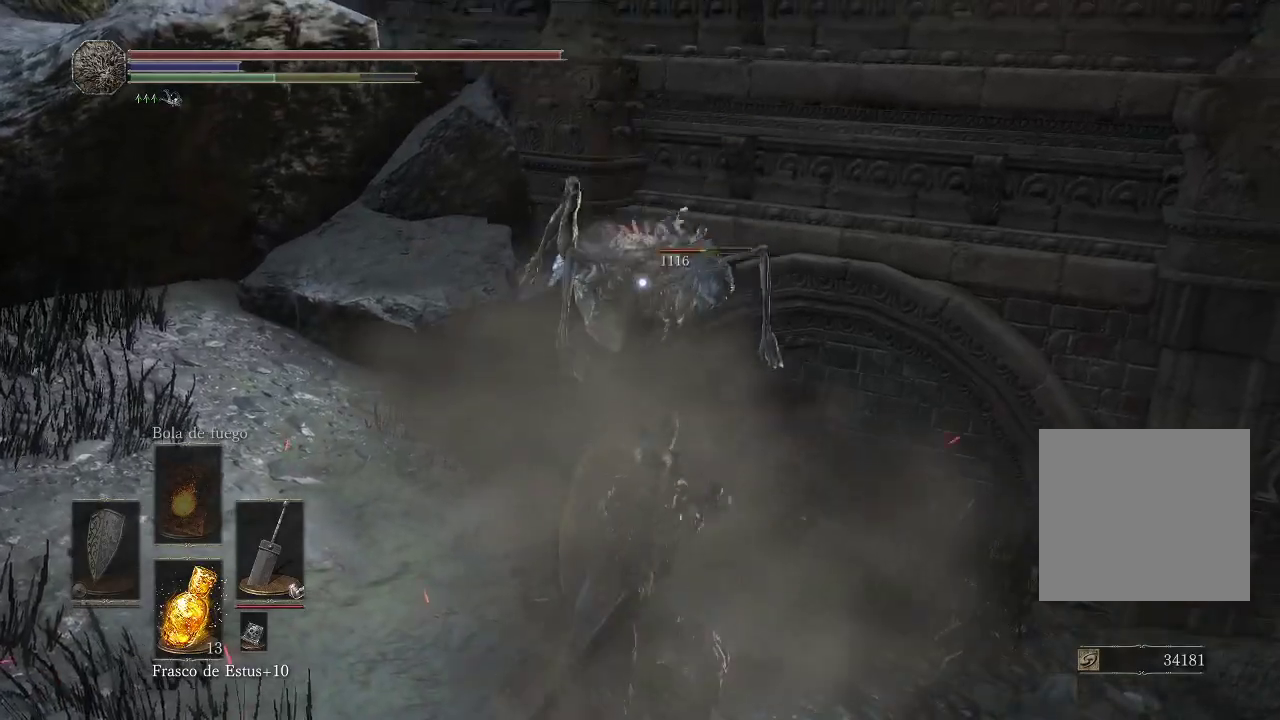
{"buttons": ["R1"], "left_stick": "up", "right_stick": "center", "events": [[33, "R1", "down"], [150, "R1", "up"], [233, "R1", "down"], [350, "R1", "up"], [433, "R1", "down"]]}
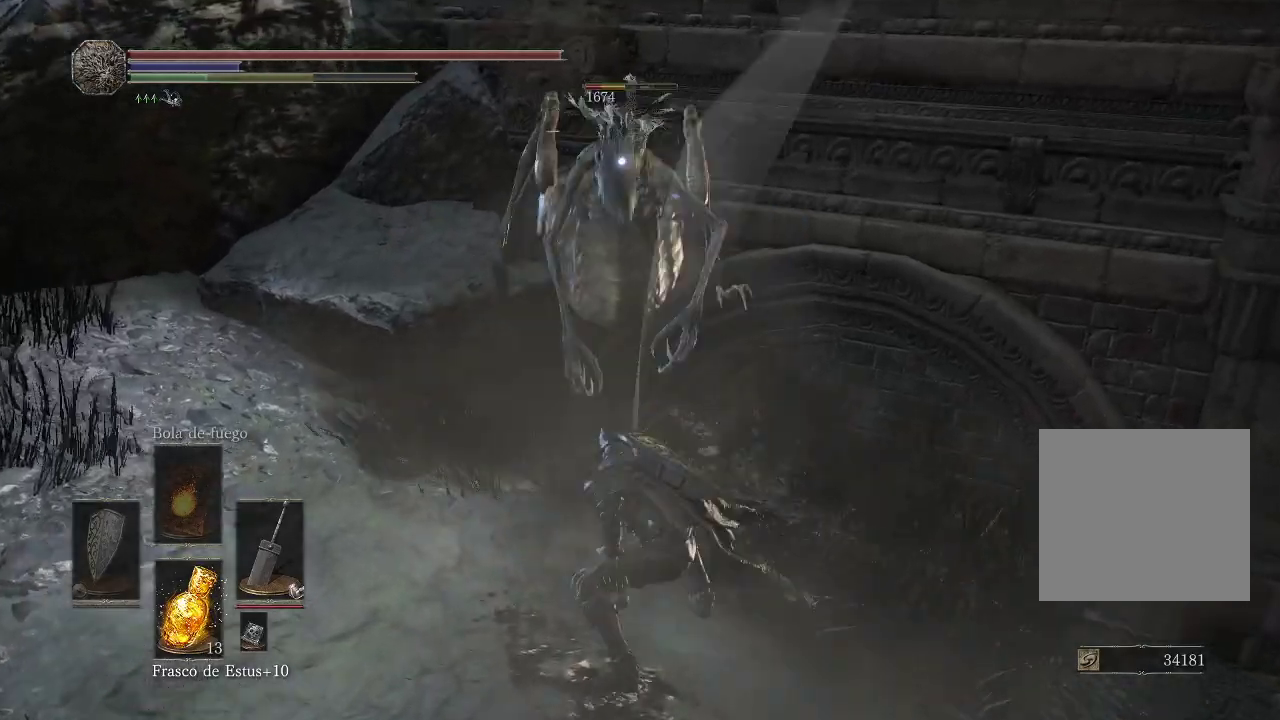
{"buttons": ["R1"], "left_stick": "up", "right_stick": "center", "events": [[83, "R1", "up"], [167, "R1", "down"], [317, "R1", "up"], [400, "R1", "down"]]}
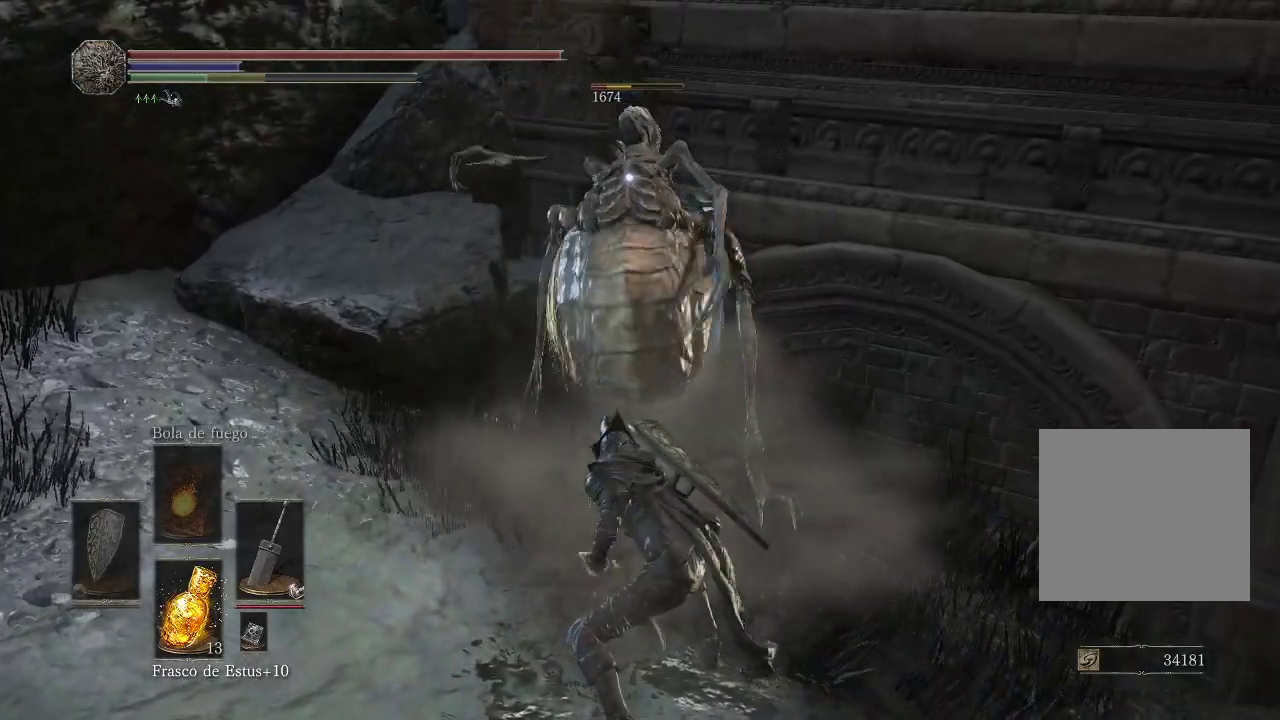
{"buttons": [], "left_stick": "up", "right_stick": "center", "events": [[50, "R1", "up"], [133, "R1", "down"], [267, "R1", "up"], [333, "R1", "down"], [450, "R1", "up"]]}
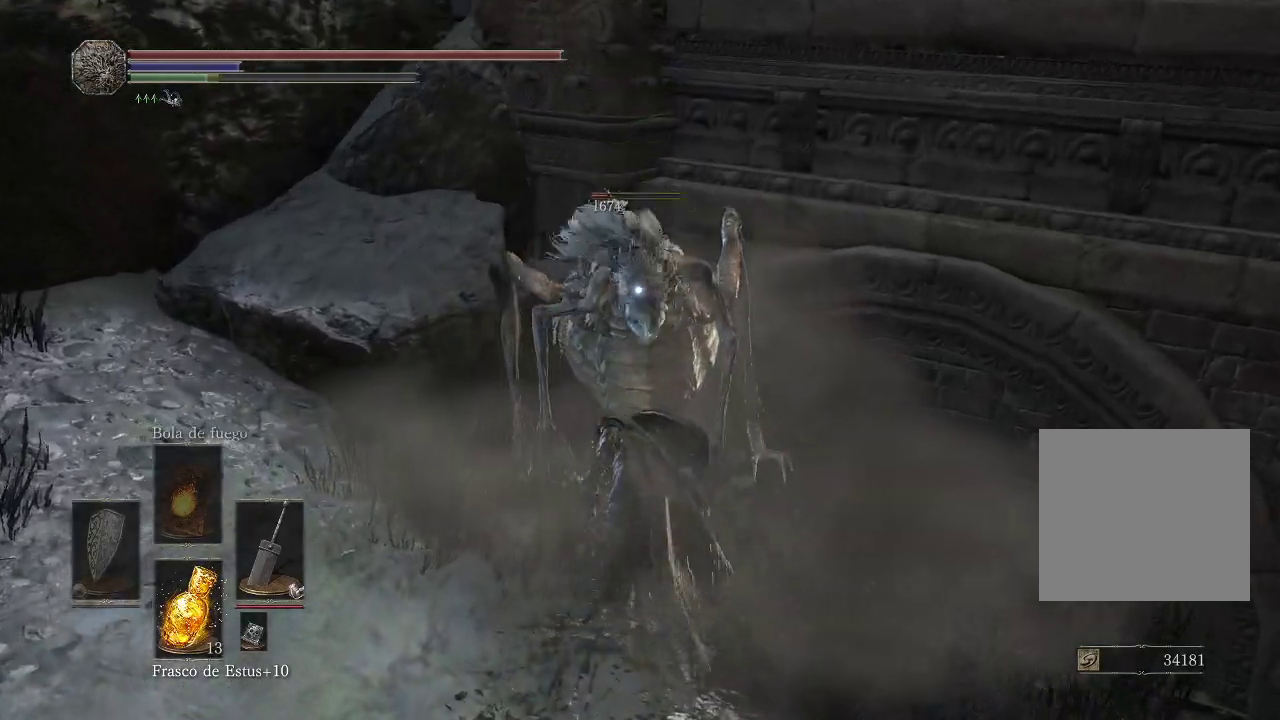
{"buttons": [], "left_stick": "up", "right_stick": "center", "events": [[50, "R1", "down"], [183, "R1", "up"], [250, "R1", "down"], [417, "R1", "up"]]}
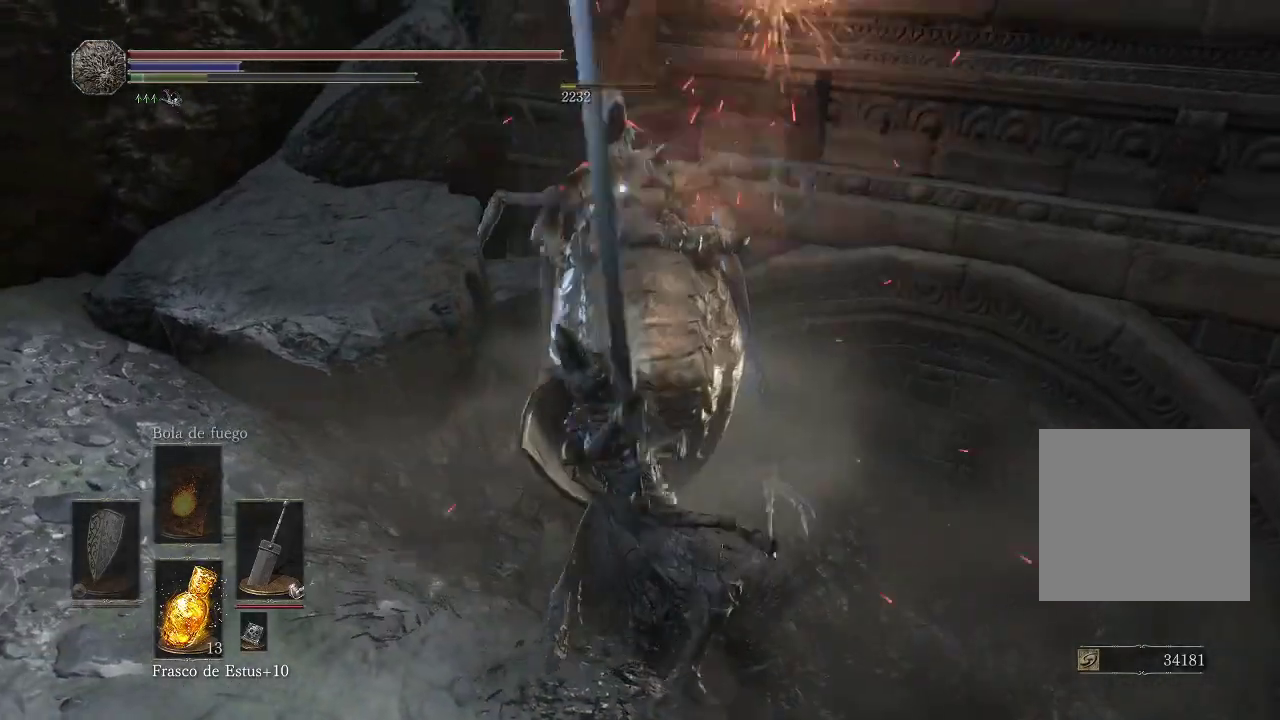
{"buttons": [], "left_stick": "center", "right_stick": "down-right", "events": [[167, "left_stick", "center"], [483, "right_stick", "down-right"]]}
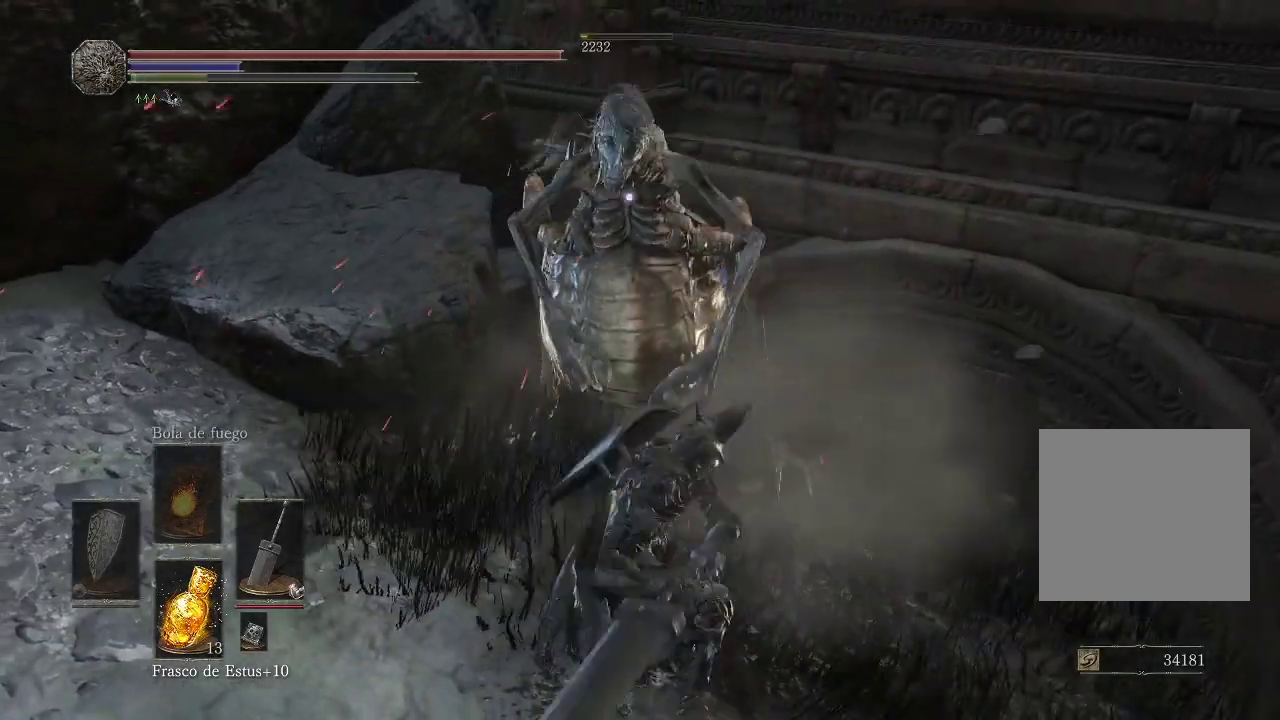
{"buttons": [], "left_stick": "center", "right_stick": "right", "events": [[267, "right_stick", "center"], [500, "right_stick", "right"]]}
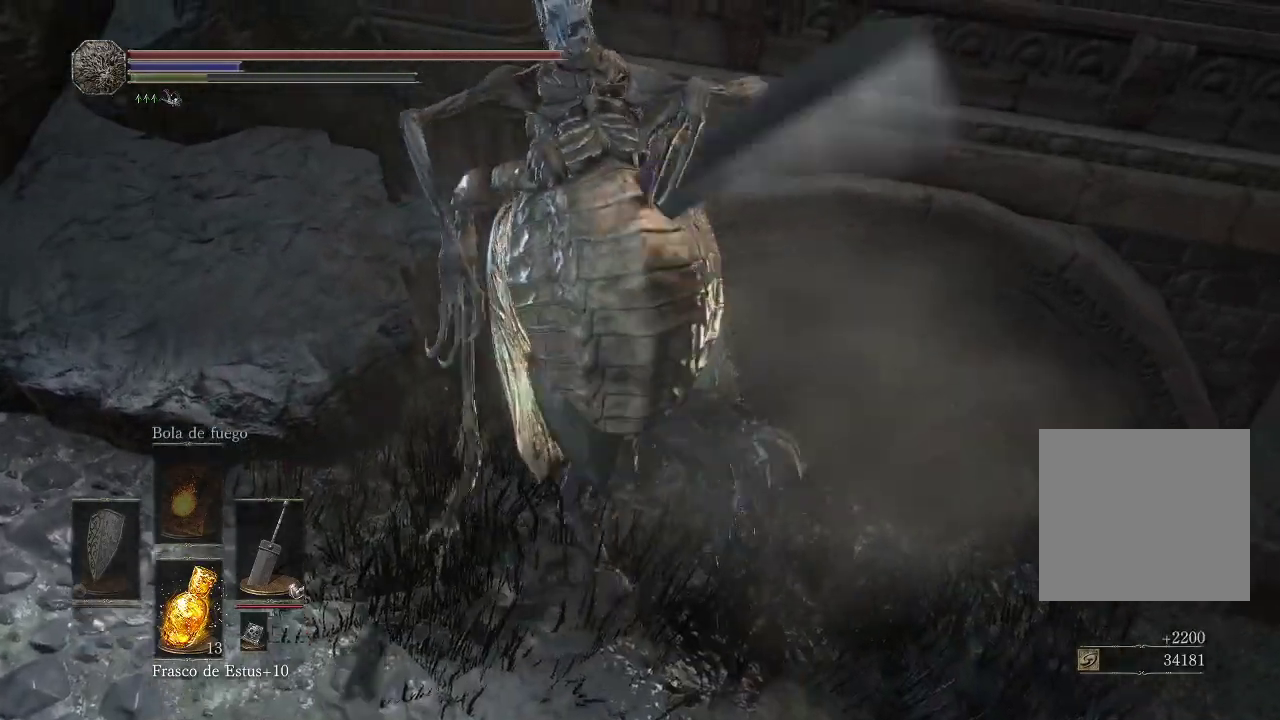
{"buttons": [], "left_stick": "down-right", "right_stick": "center", "events": [[200, "right_stick", "center"], [417, "left_stick", "down-right"]]}
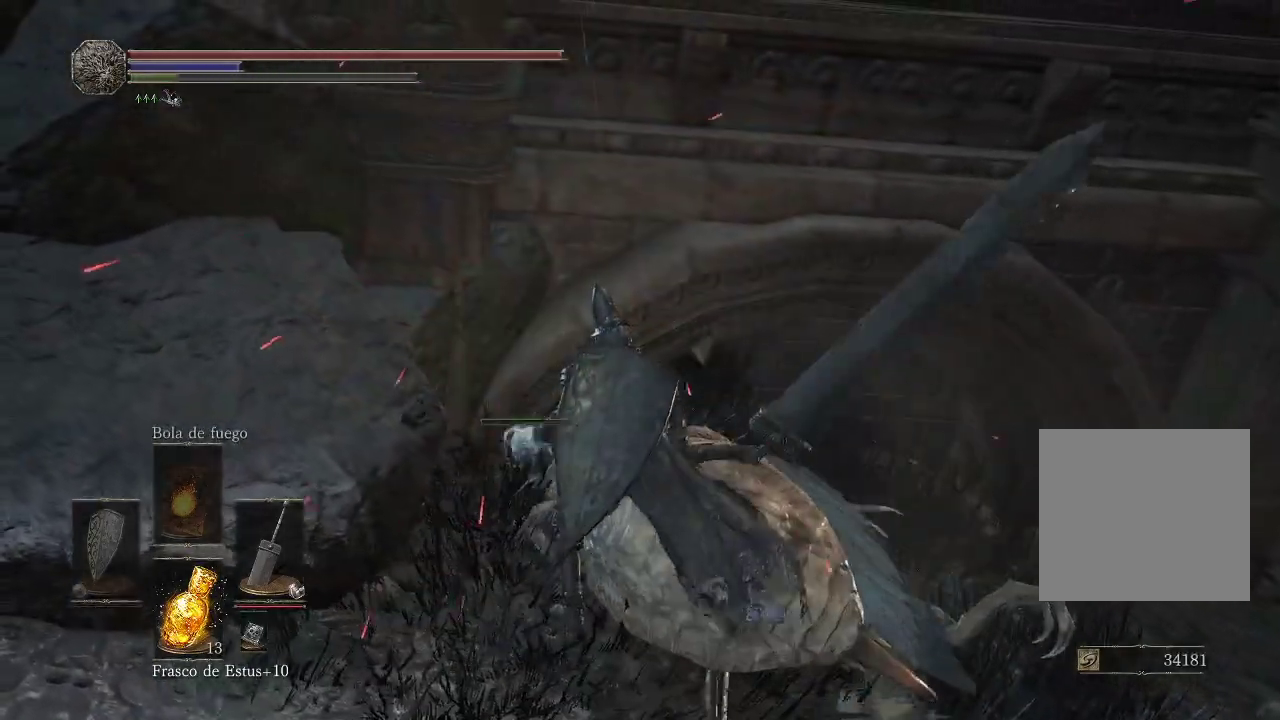
{"buttons": [], "left_stick": "down-right", "right_stick": "center", "events": [[83, "right_stick", "left"], [467, "right_stick", "center"]]}
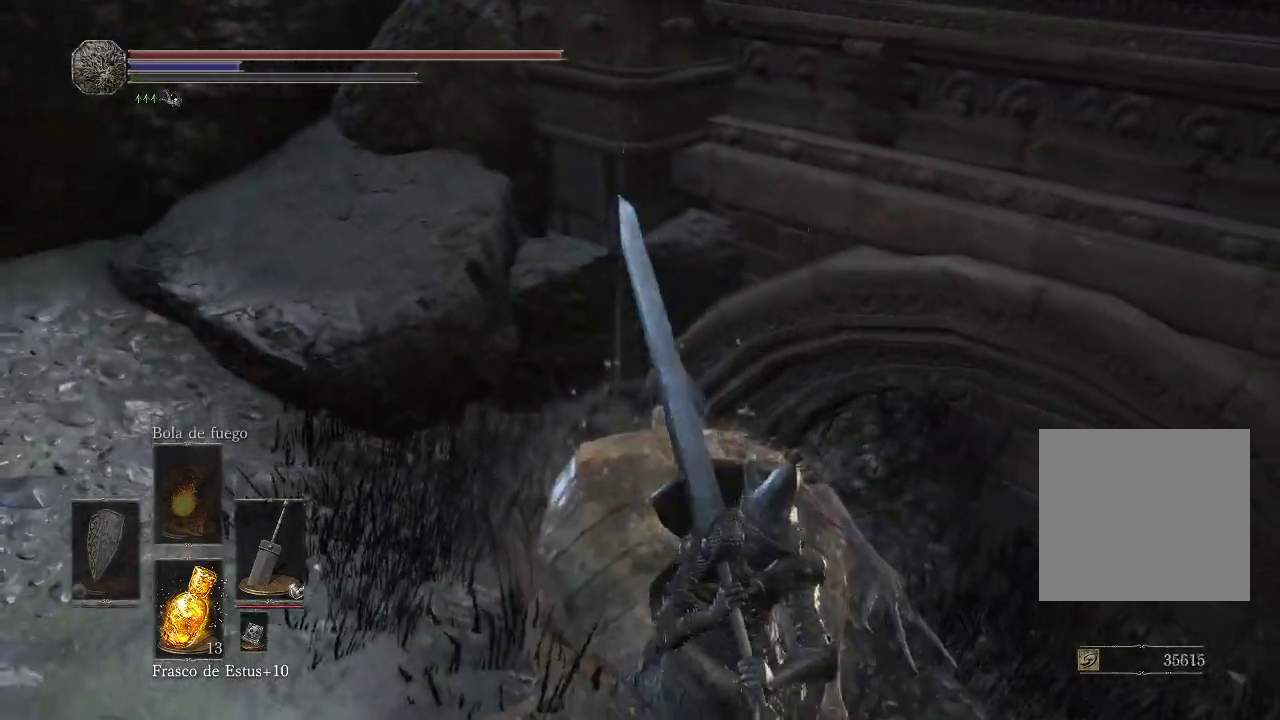
{"buttons": [], "left_stick": "up-left", "right_stick": "up-left", "events": [[50, "left_stick", "down"], [133, "right_stick", "left"], [233, "left_stick", "left"], [283, "left_stick", "up-left"], [350, "right_stick", "up-left"]]}
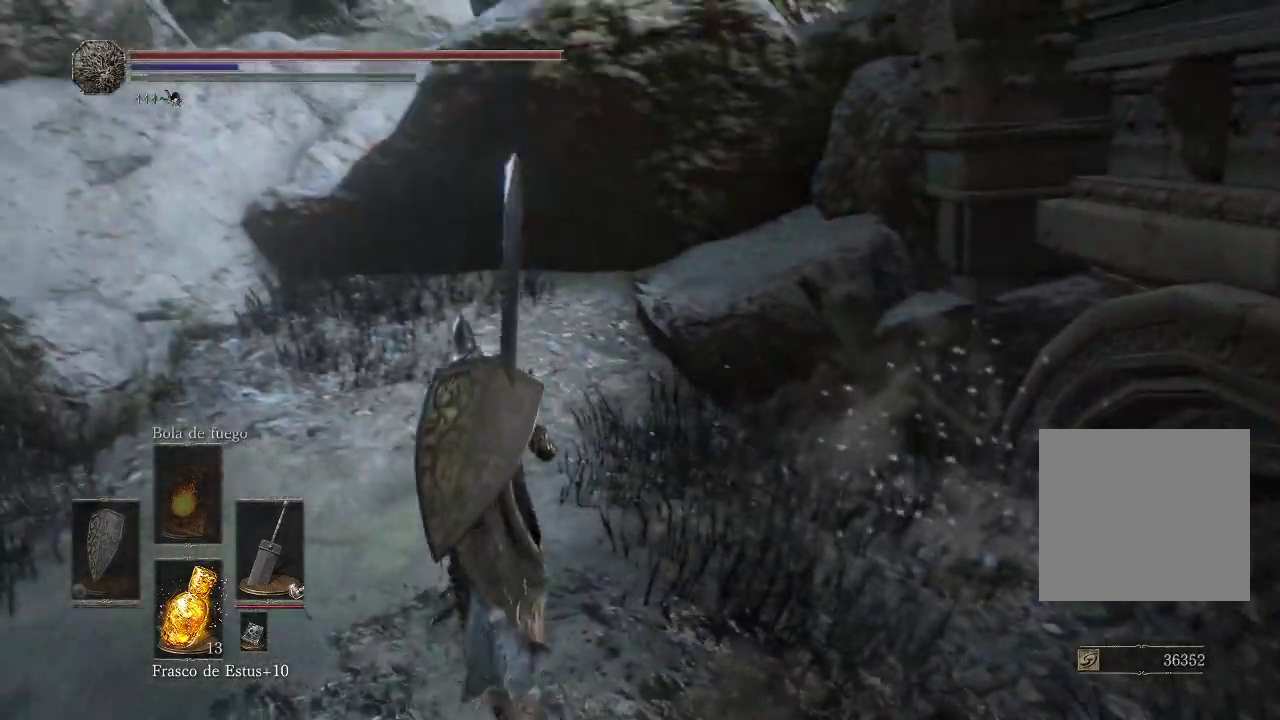
{"buttons": [], "left_stick": "up-left", "right_stick": "center", "events": [[83, "right_stick", "up"], [217, "left_stick", "up"], [250, "right_stick", "center"], [417, "left_stick", "up-left"]]}
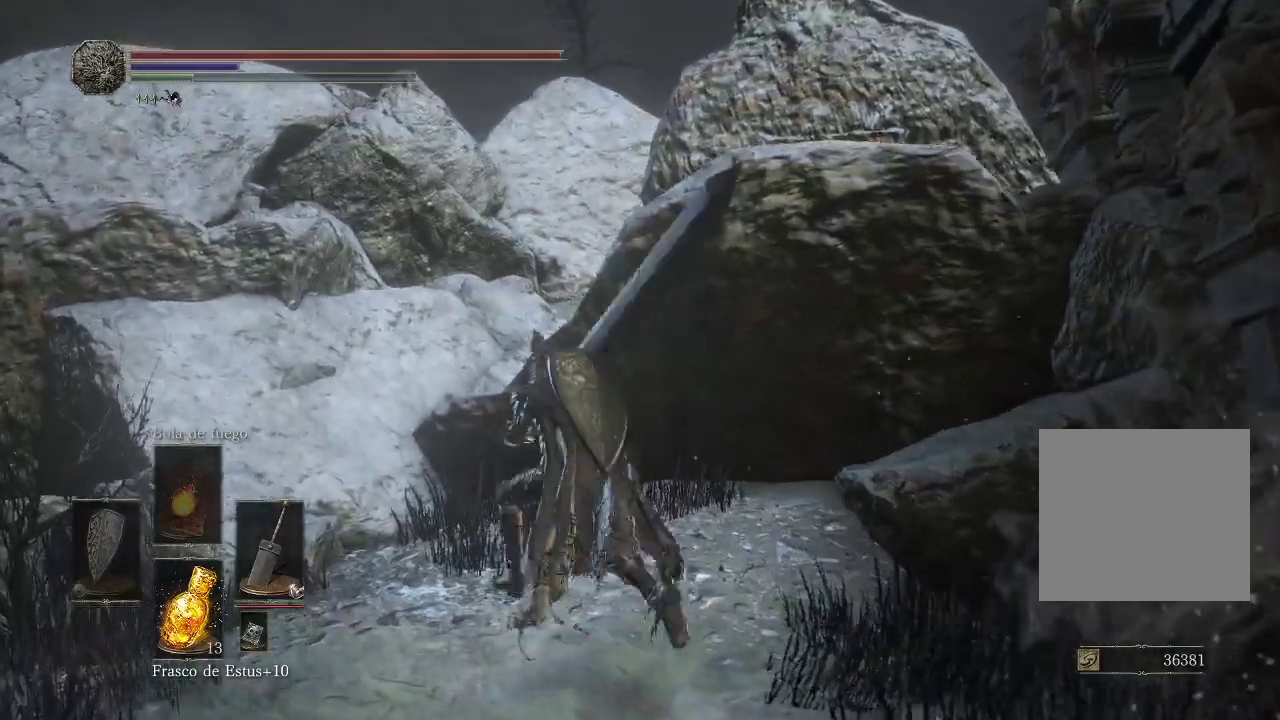
{"buttons": [], "left_stick": "up", "right_stick": "down-right", "events": [[217, "right_stick", "down-right"], [433, "left_stick", "up"]]}
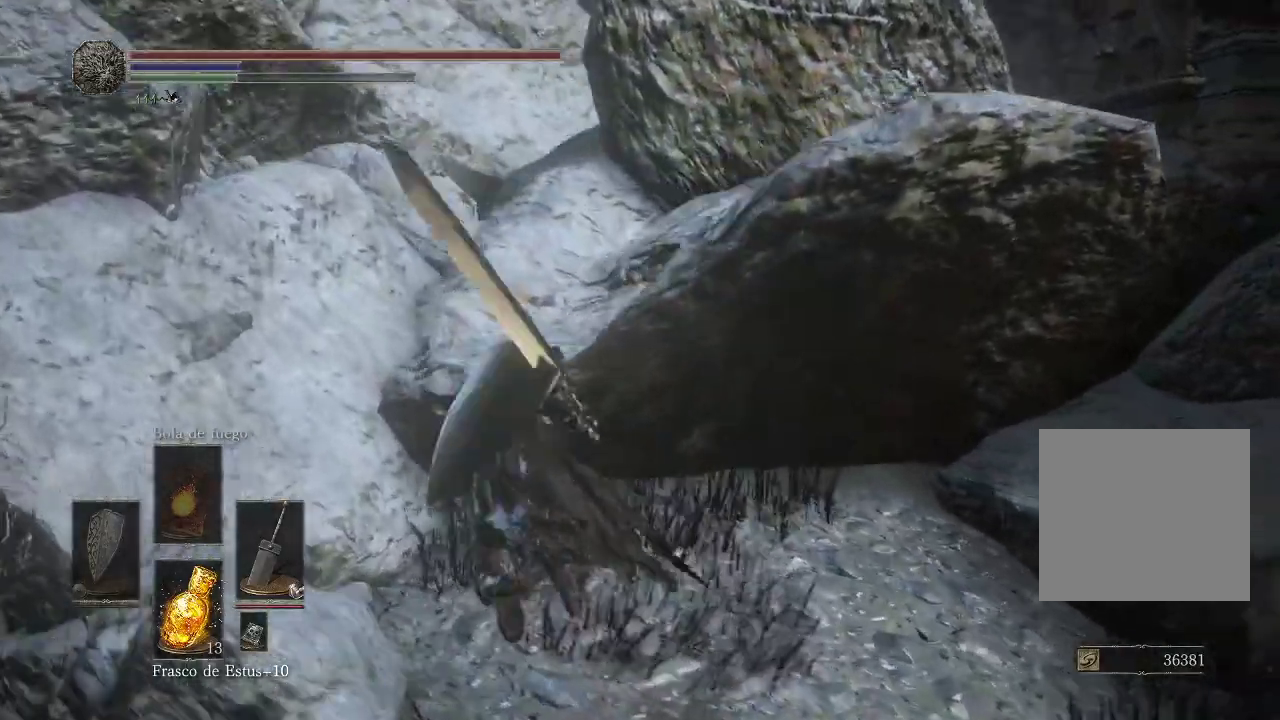
{"buttons": [], "left_stick": "up-left", "right_stick": "left", "events": [[317, "left_stick", "up-left"], [333, "right_stick", "center"], [450, "right_stick", "left"]]}
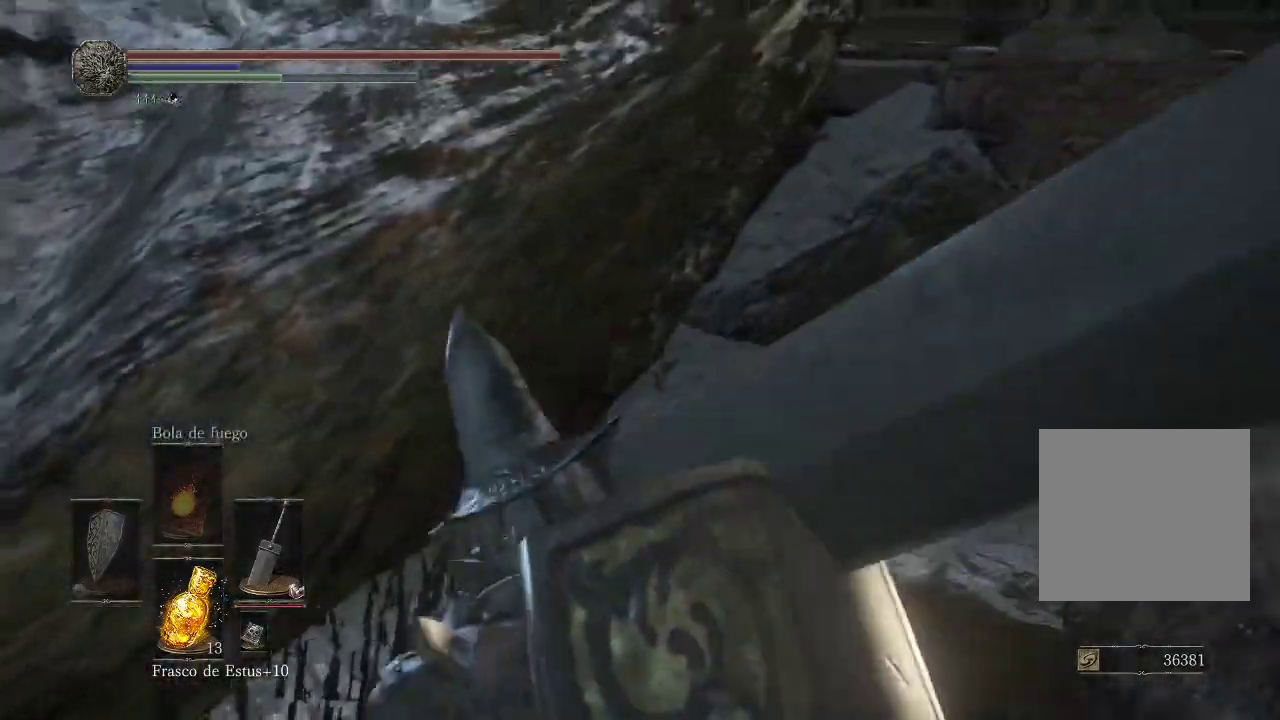
{"buttons": [], "left_stick": "down-right", "right_stick": "center", "events": [[267, "right_stick", "center"], [367, "left_stick", "center"], [417, "left_stick", "down-right"]]}
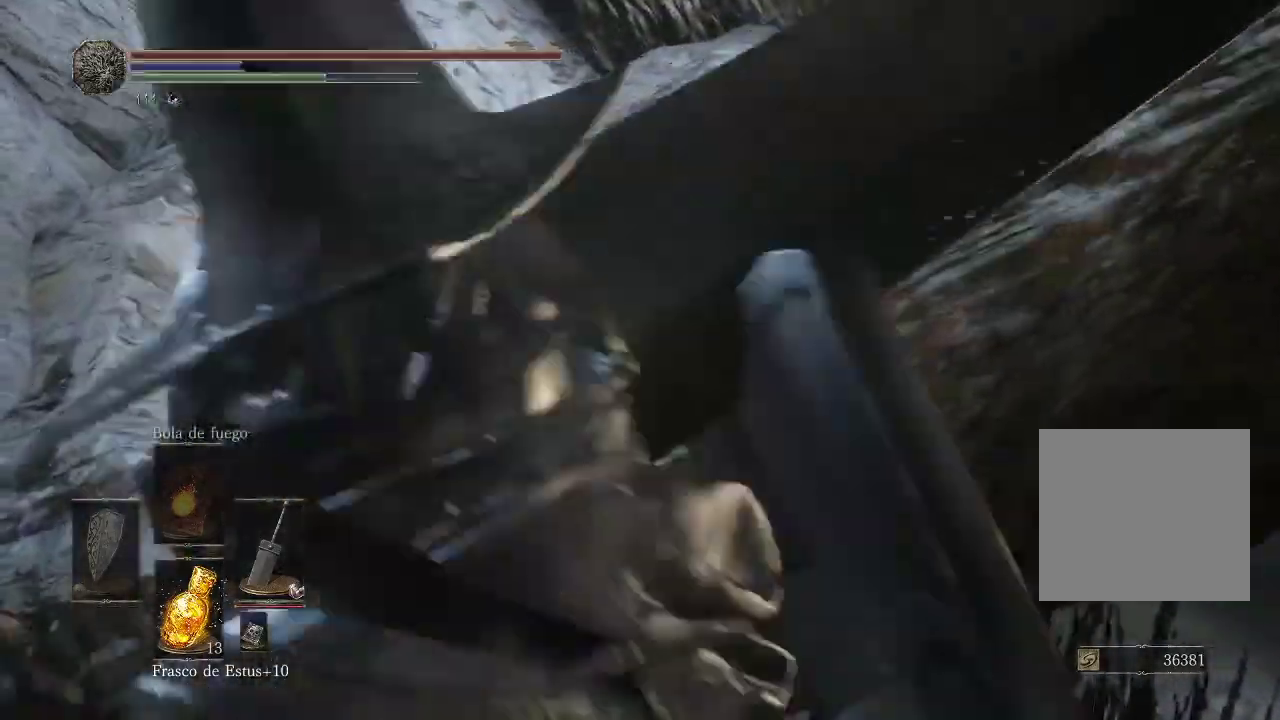
{"buttons": [], "left_stick": "up-right", "right_stick": "right", "events": [[183, "left_stick", "center"], [400, "right_stick", "right"], [433, "left_stick", "up-right"]]}
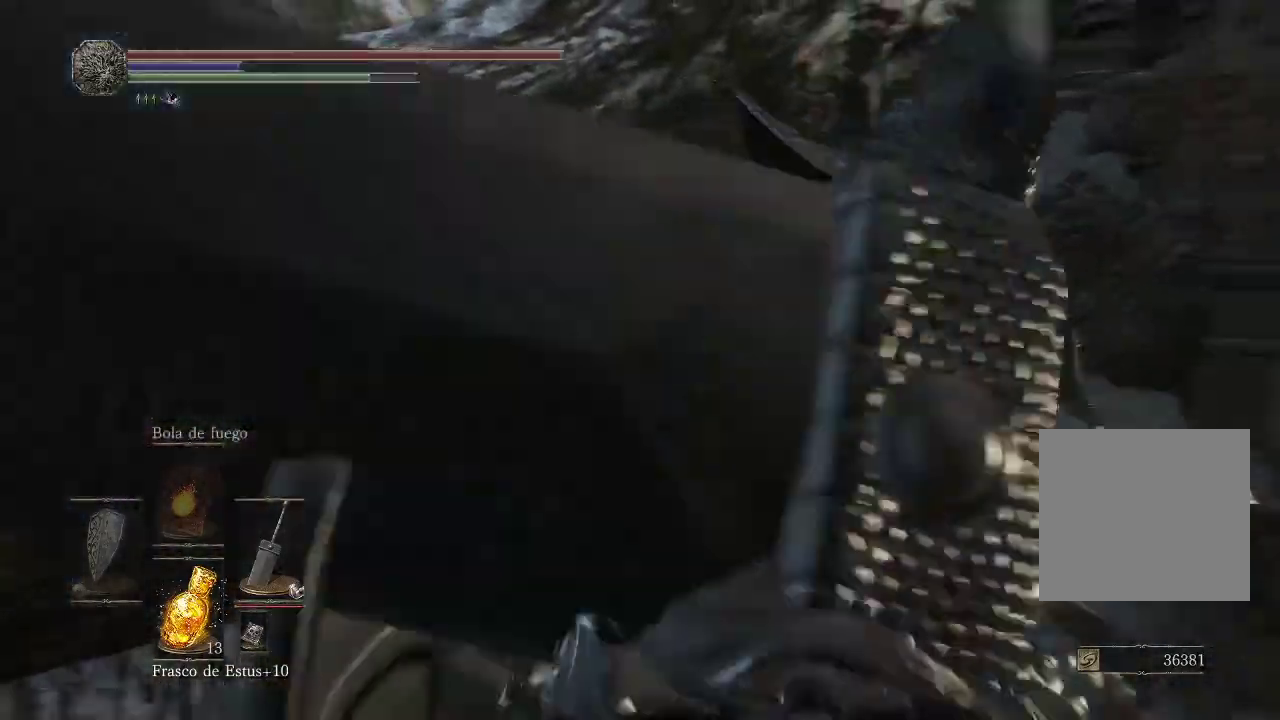
{"buttons": [], "left_stick": "up-right", "right_stick": "center", "events": [[467, "right_stick", "center"]]}
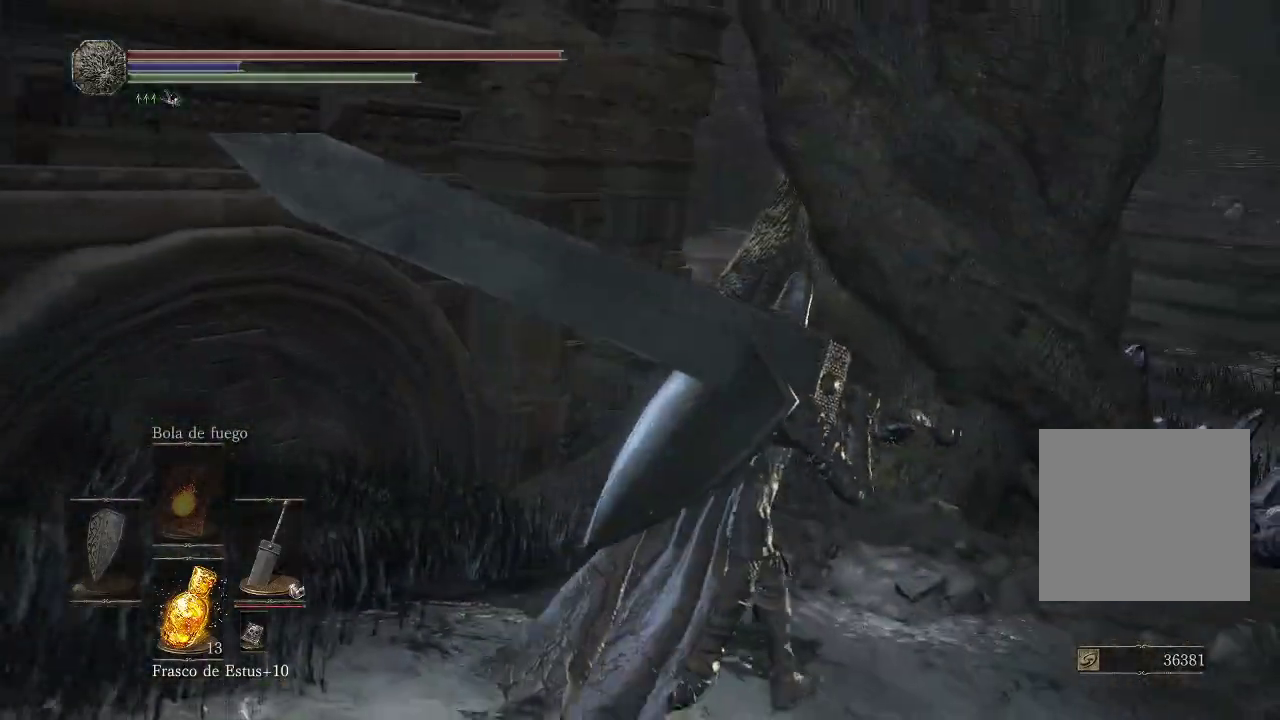
{"buttons": [], "left_stick": "up-right", "right_stick": "right", "events": [[100, "right_stick", "right"]]}
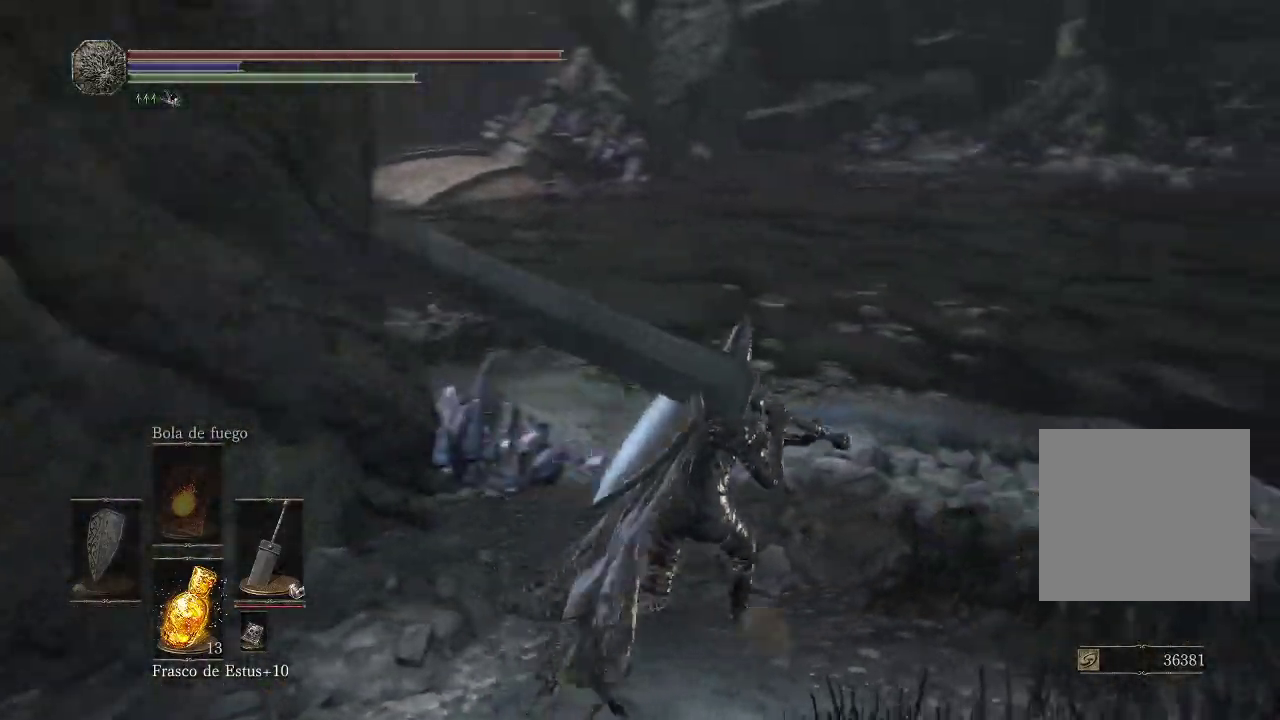
{"buttons": [], "left_stick": "up", "right_stick": "right", "events": [[300, "left_stick", "up"]]}
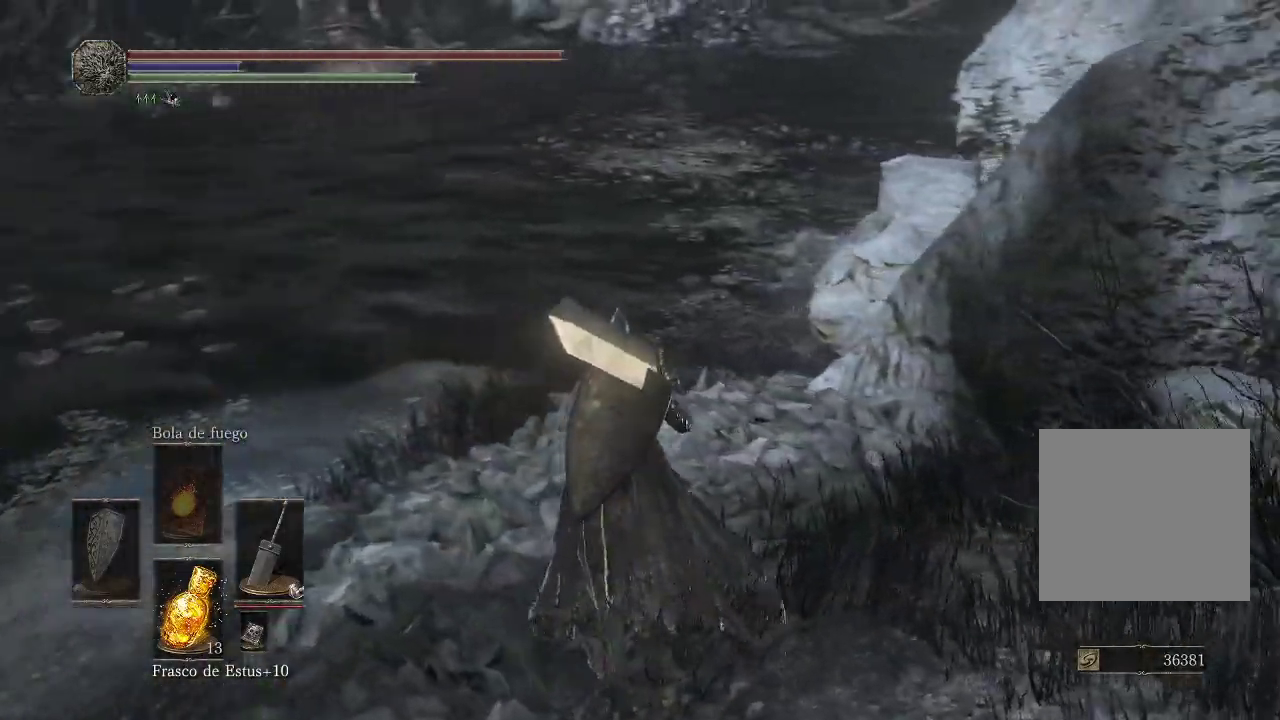
{"buttons": [], "left_stick": "up-left", "right_stick": "right", "events": [[117, "left_stick", "up-left"]]}
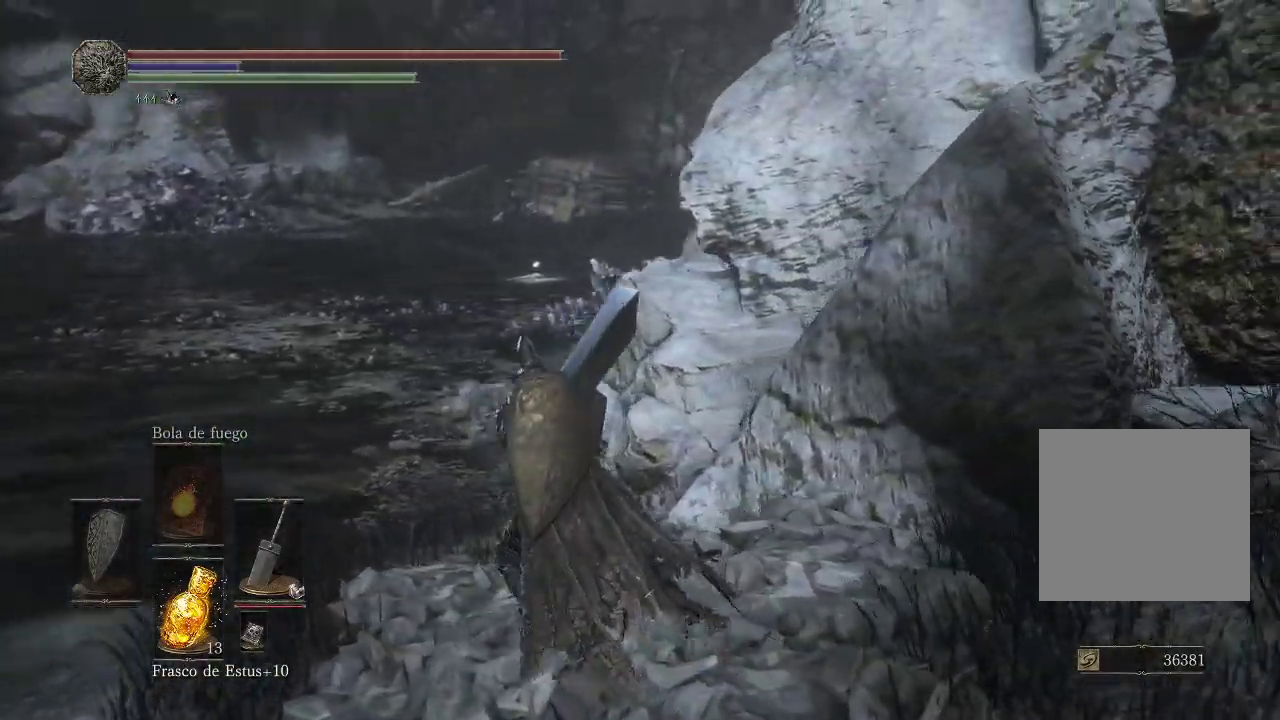
{"buttons": [], "left_stick": "up-left", "right_stick": "right", "events": []}
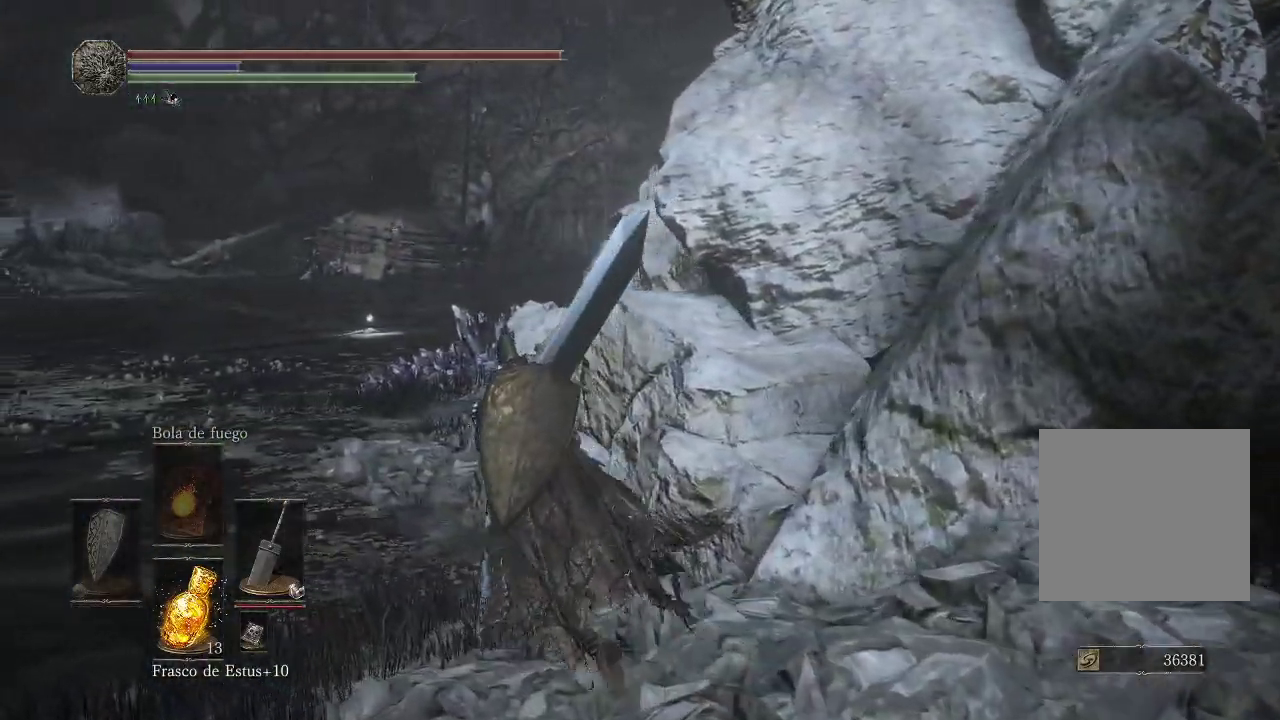
{"buttons": [], "left_stick": "up-left", "right_stick": "center", "events": [[233, "right_stick", "center"]]}
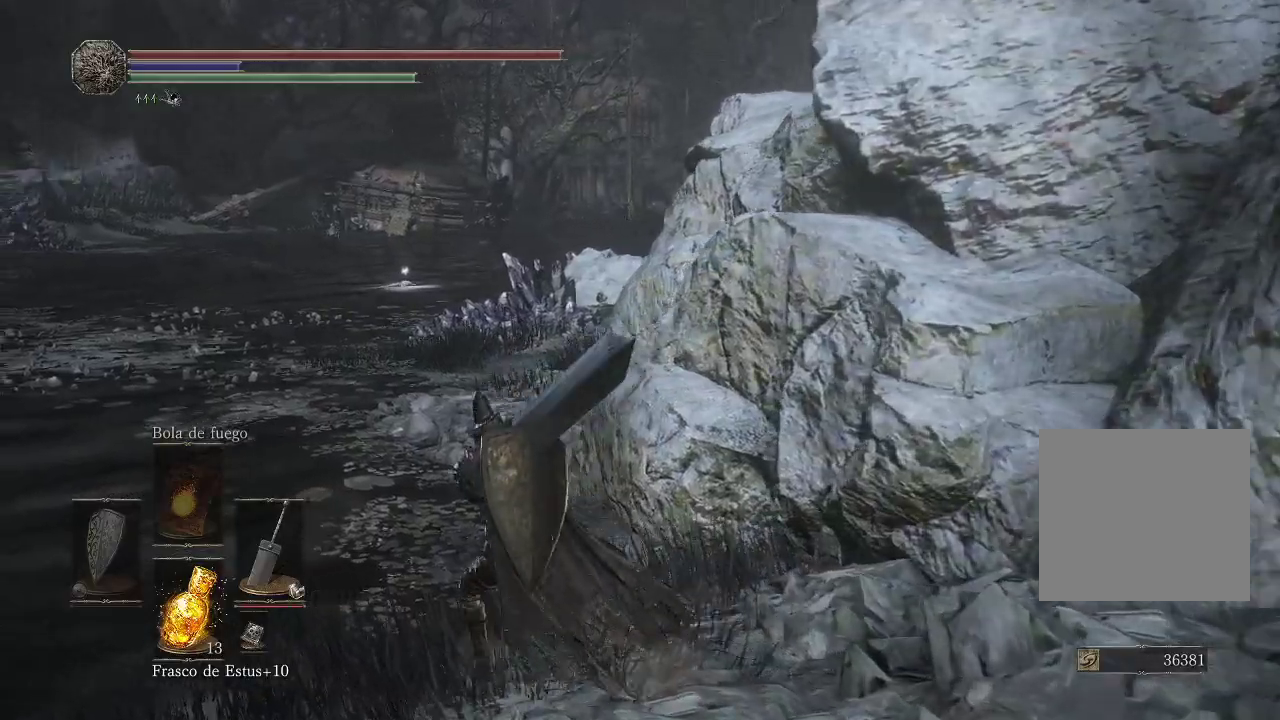
{"buttons": [], "left_stick": "up", "right_stick": "center", "events": [[117, "left_stick", "up"], [133, "right_stick", "left"], [400, "right_stick", "center"]]}
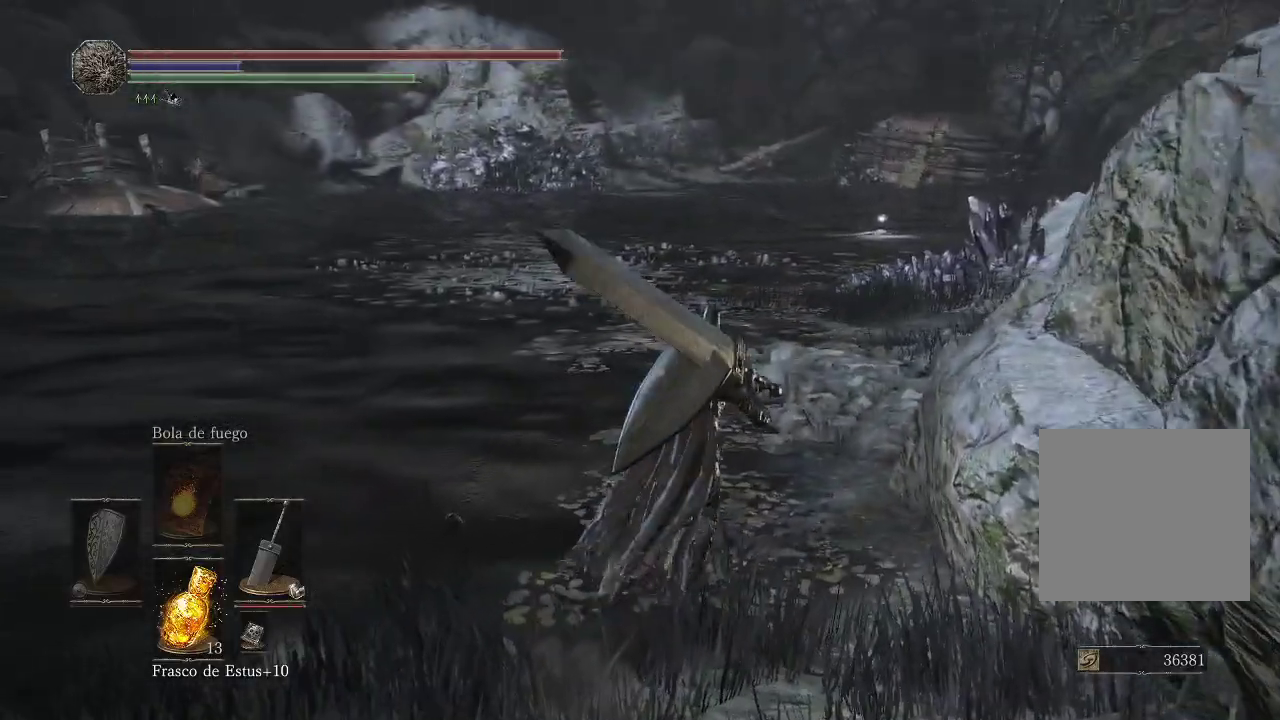
{"buttons": [], "left_stick": "up", "right_stick": "left", "events": [[483, "right_stick", "left"]]}
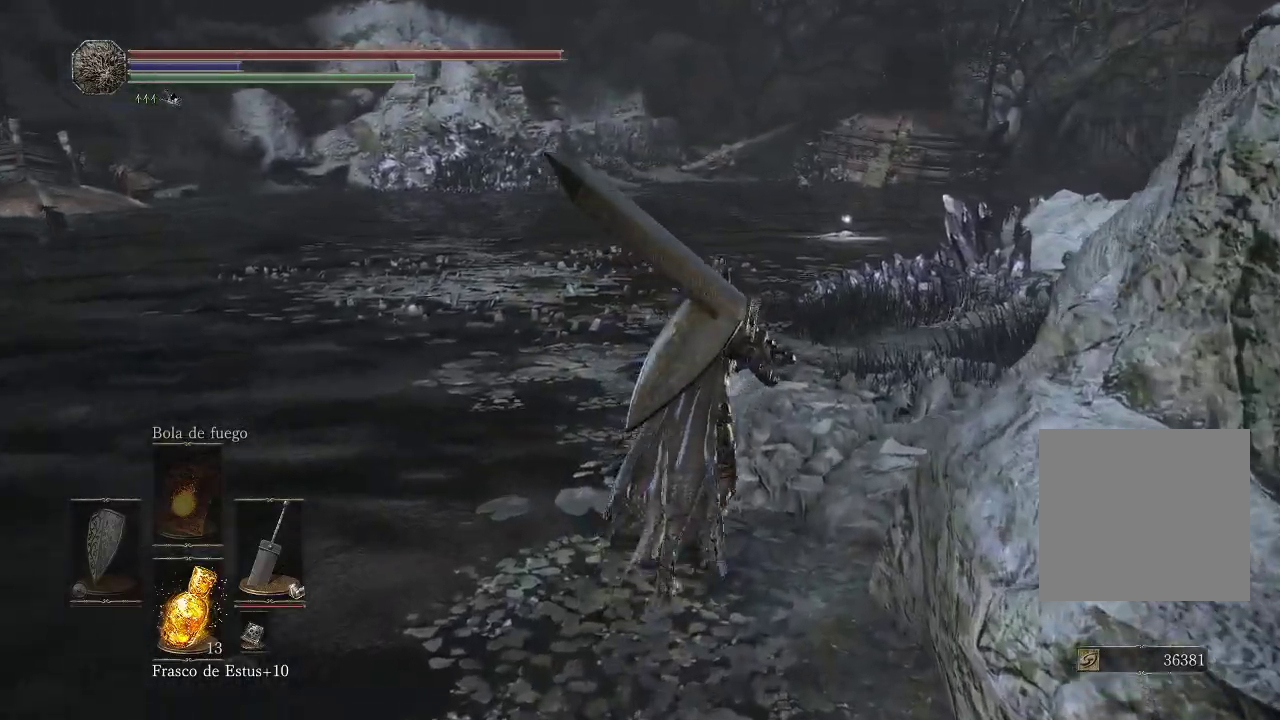
{"buttons": [], "left_stick": "up", "right_stick": "center", "events": [[283, "right_stick", "center"]]}
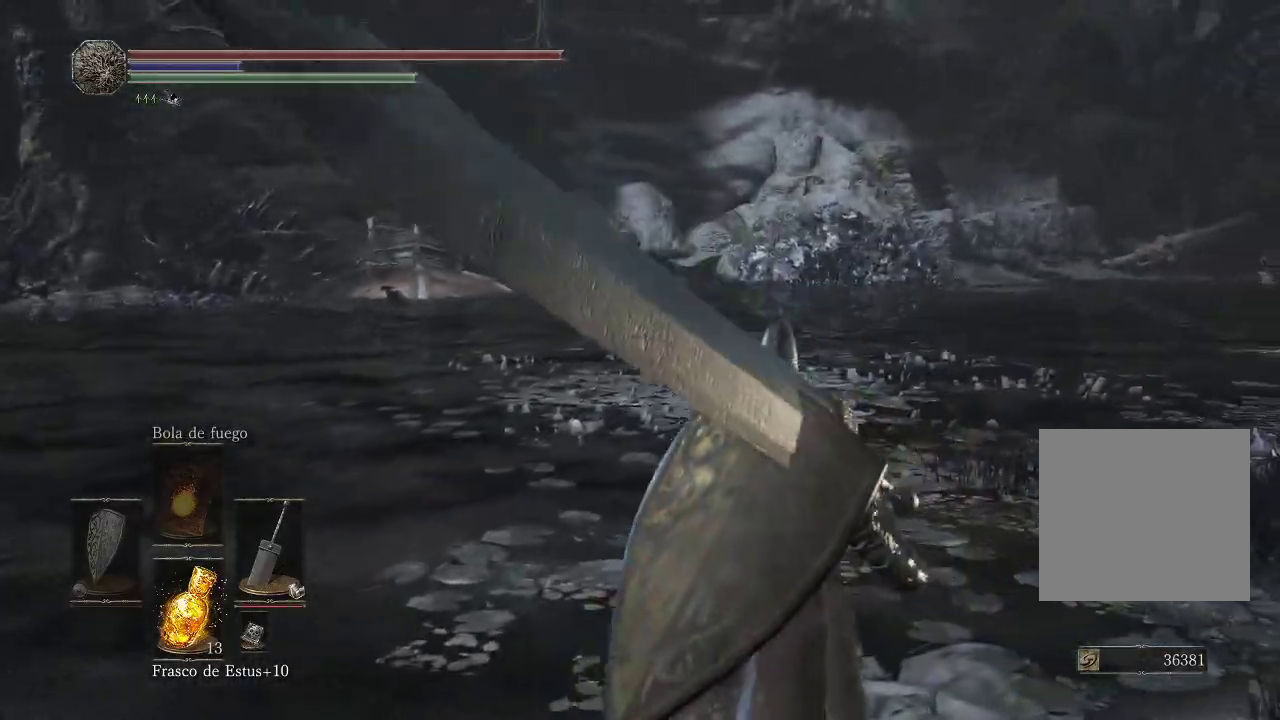
{"buttons": [], "left_stick": "up", "right_stick": "center", "events": []}